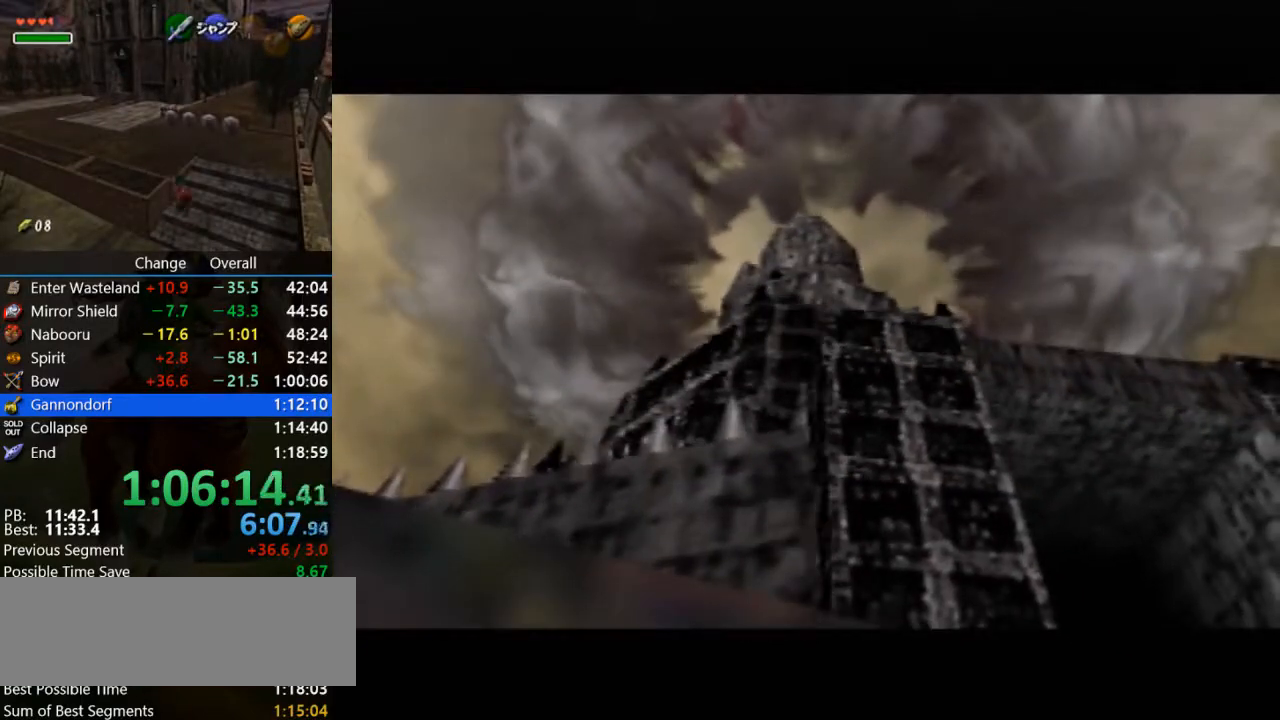
Gameplay with a controller (Nintendo layout); each line is a JSON object with the inputs held at the frame after it. "events" lists button and stick changes between this image and that frame as [ms after this image, input, new state], when the widget could be followed in between. Not read: L3 R3.
{"buttons": [], "left_stick": "up", "events": [[200, "left_stick", "up"]]}
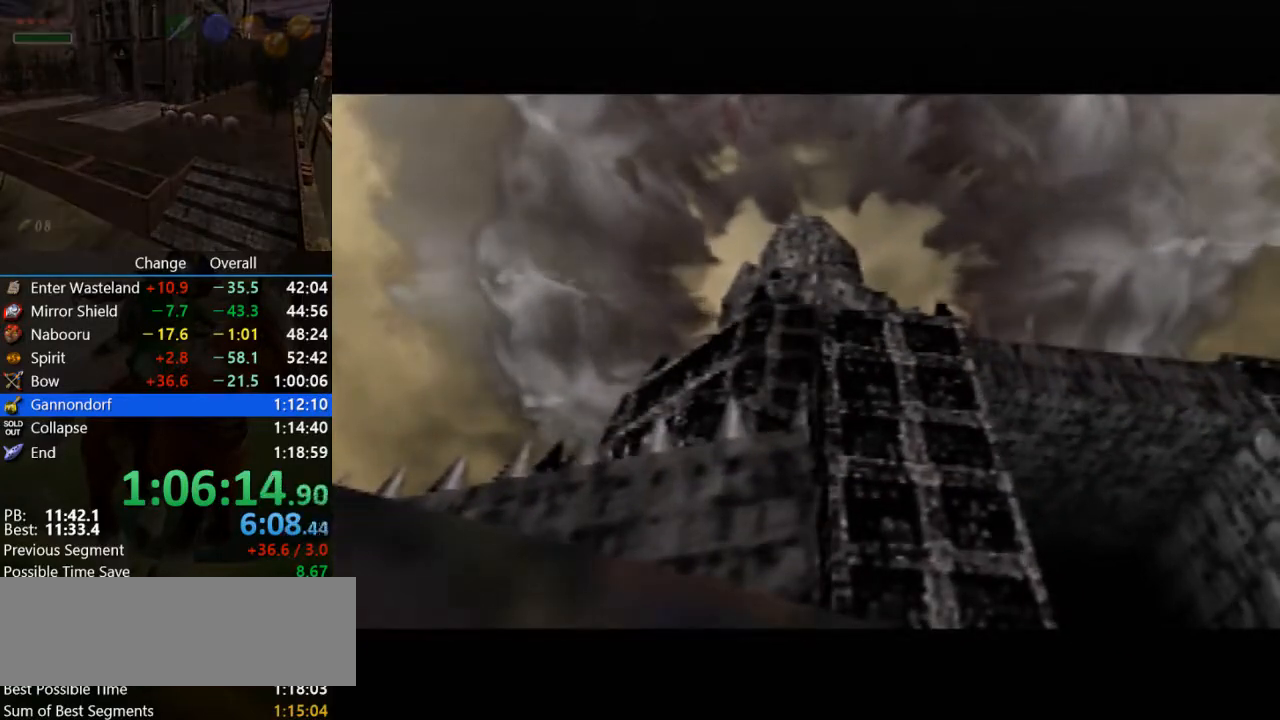
{"buttons": [], "left_stick": "up", "events": []}
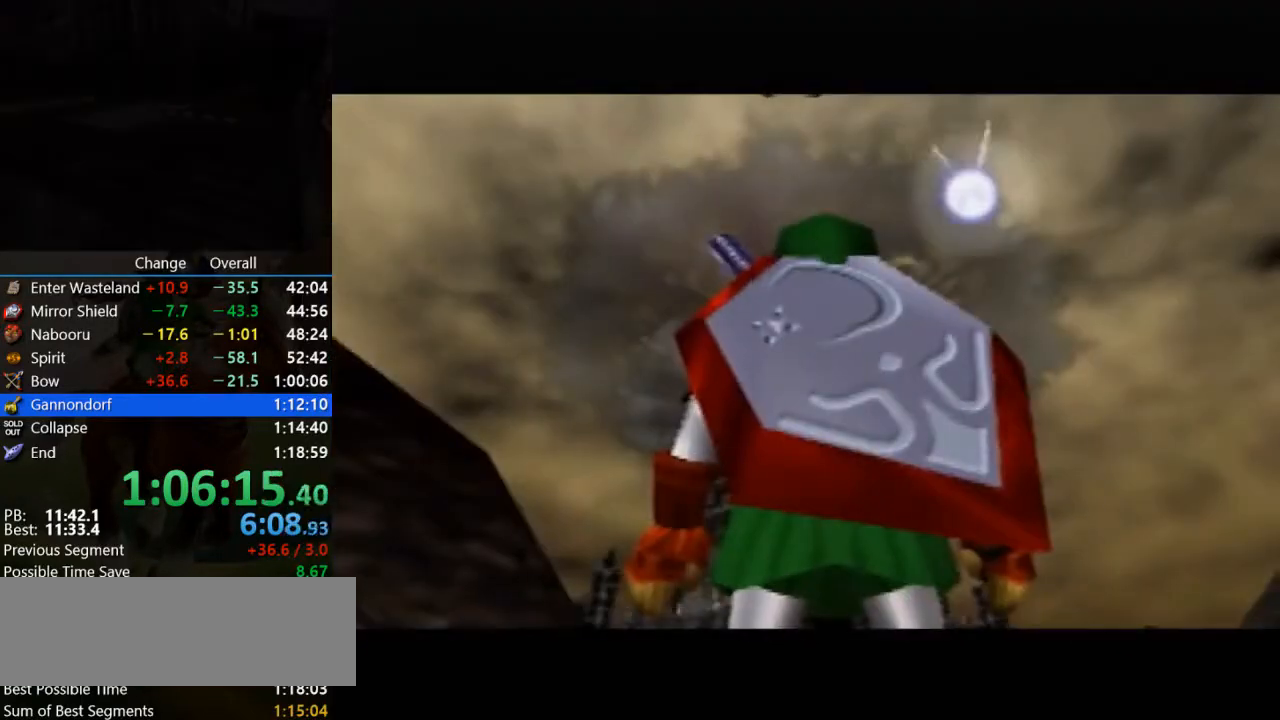
{"buttons": [], "left_stick": "center", "events": [[267, "left_stick", "center"]]}
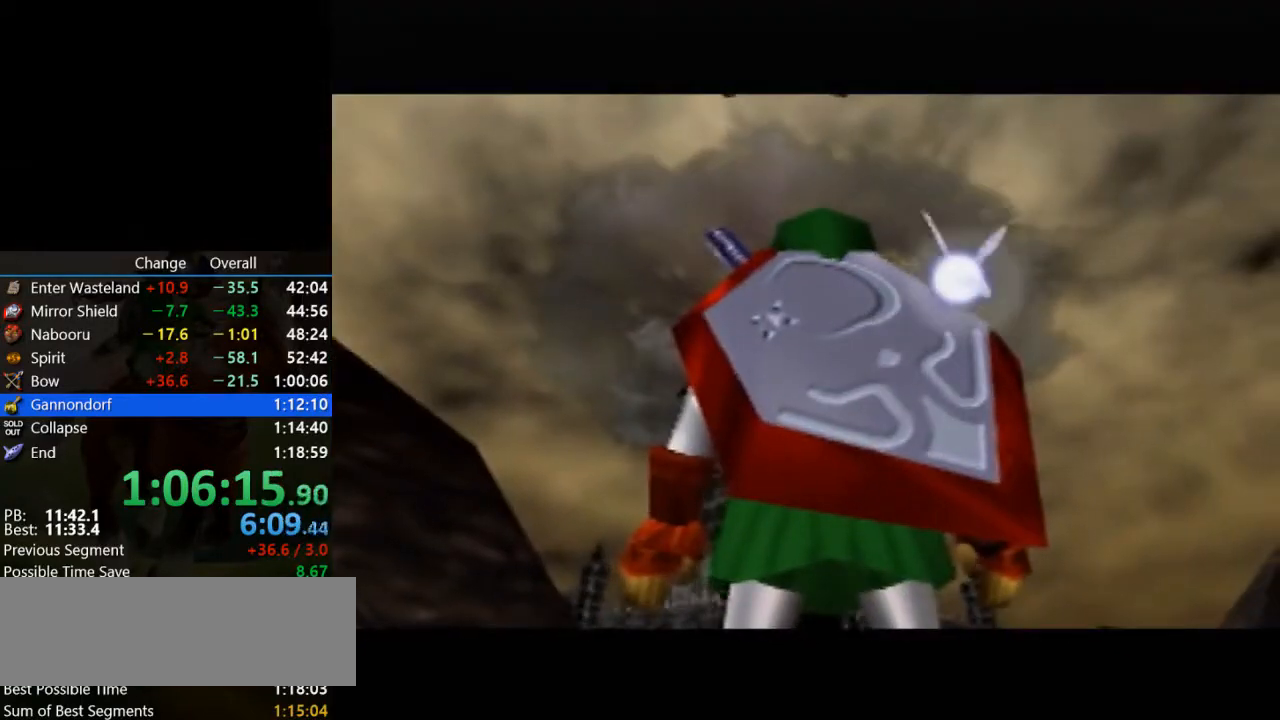
{"buttons": [], "left_stick": "center", "events": []}
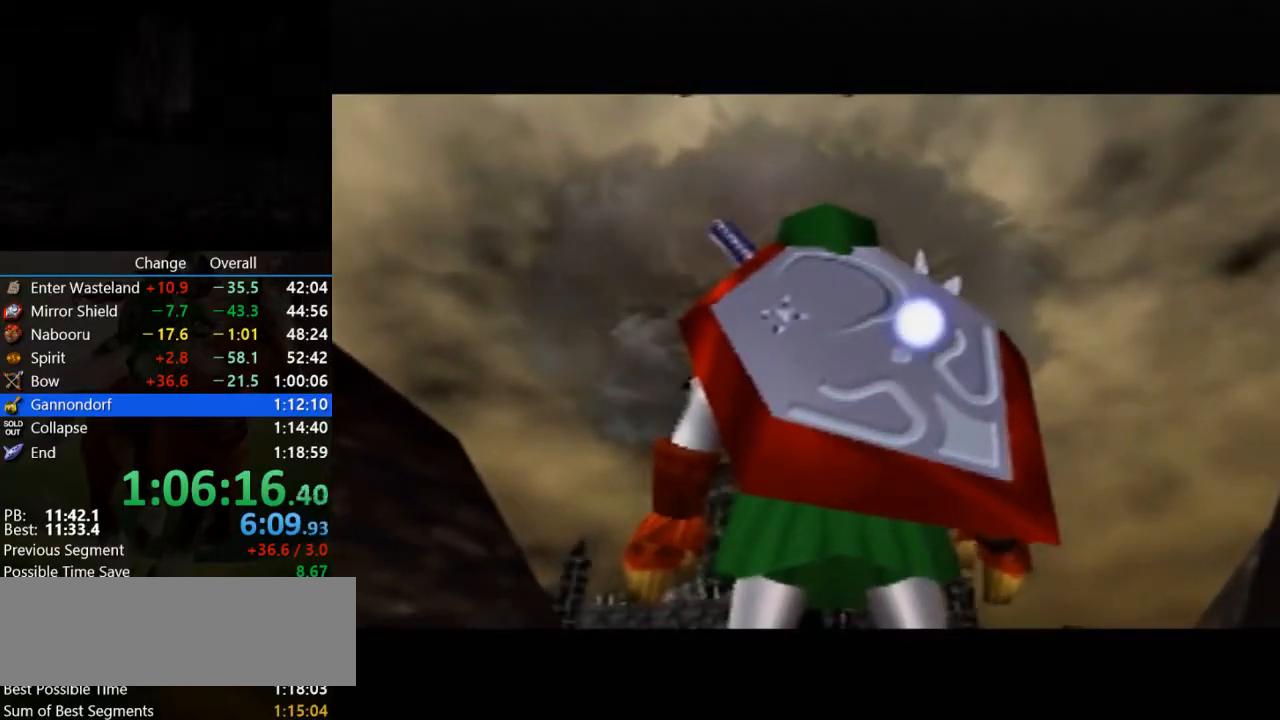
{"buttons": [], "left_stick": "center", "events": []}
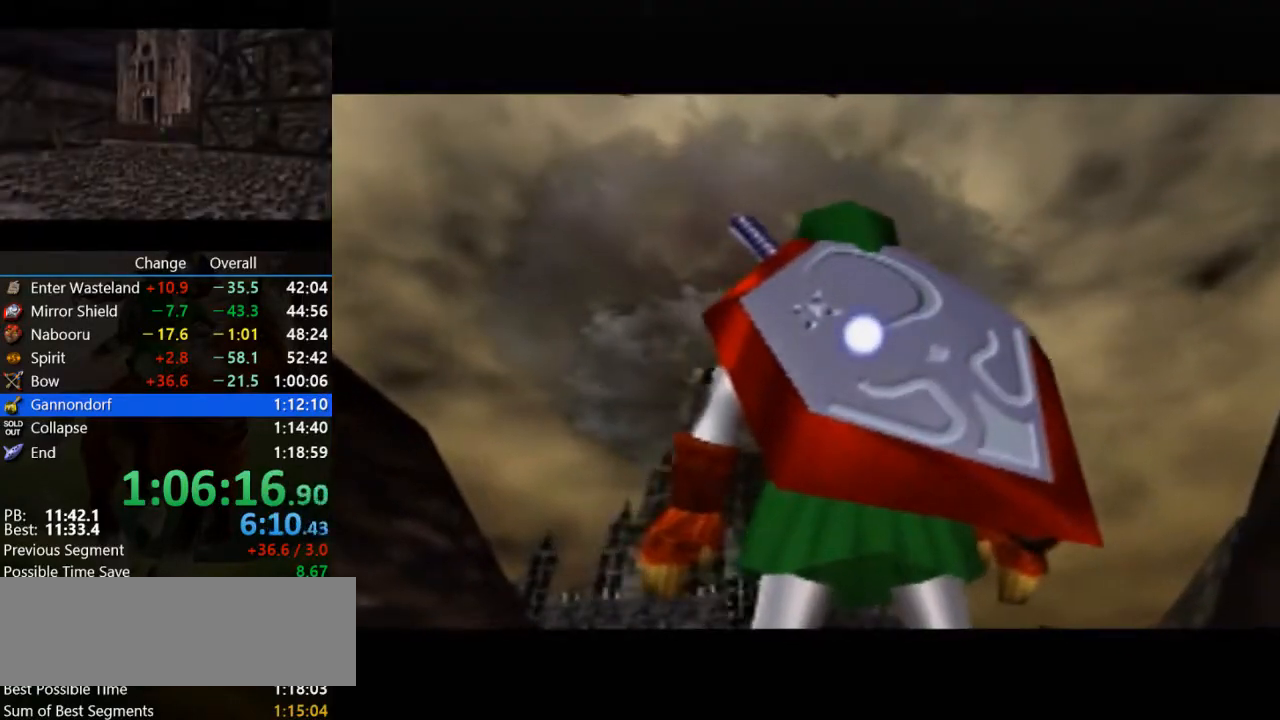
{"buttons": [], "left_stick": "center", "events": []}
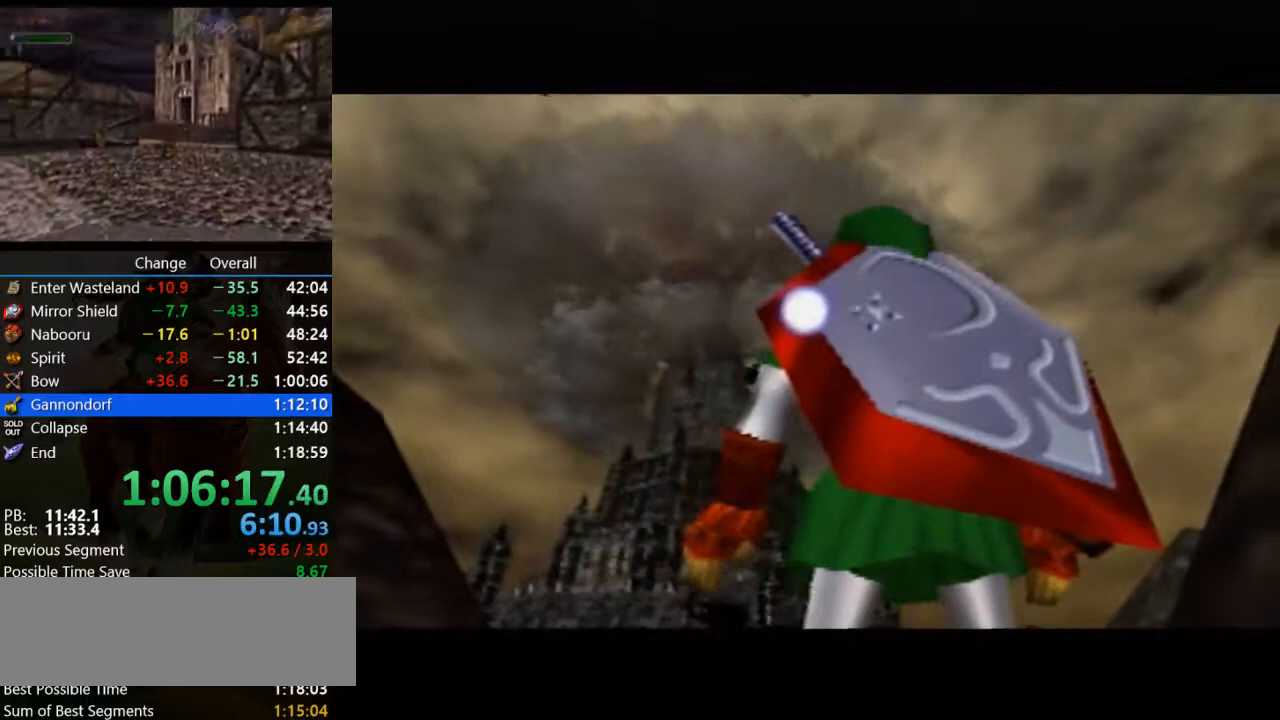
{"buttons": [], "left_stick": "center", "events": []}
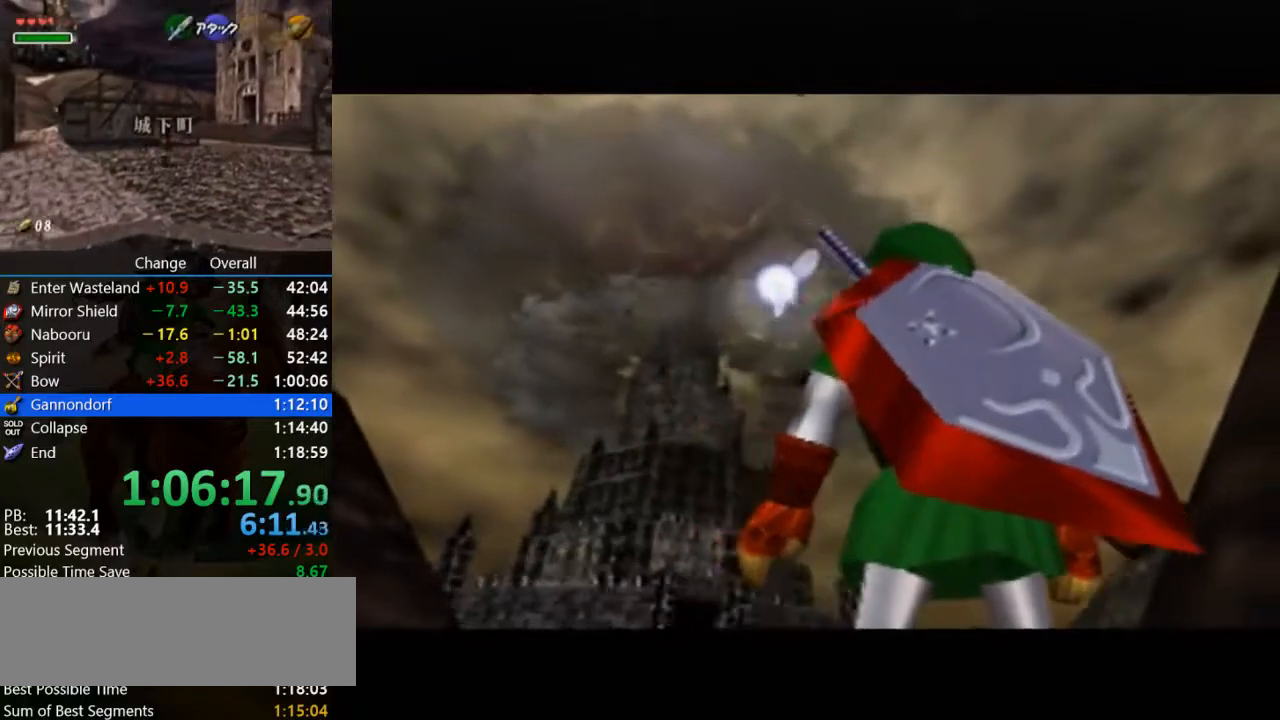
{"buttons": [], "left_stick": "center", "events": []}
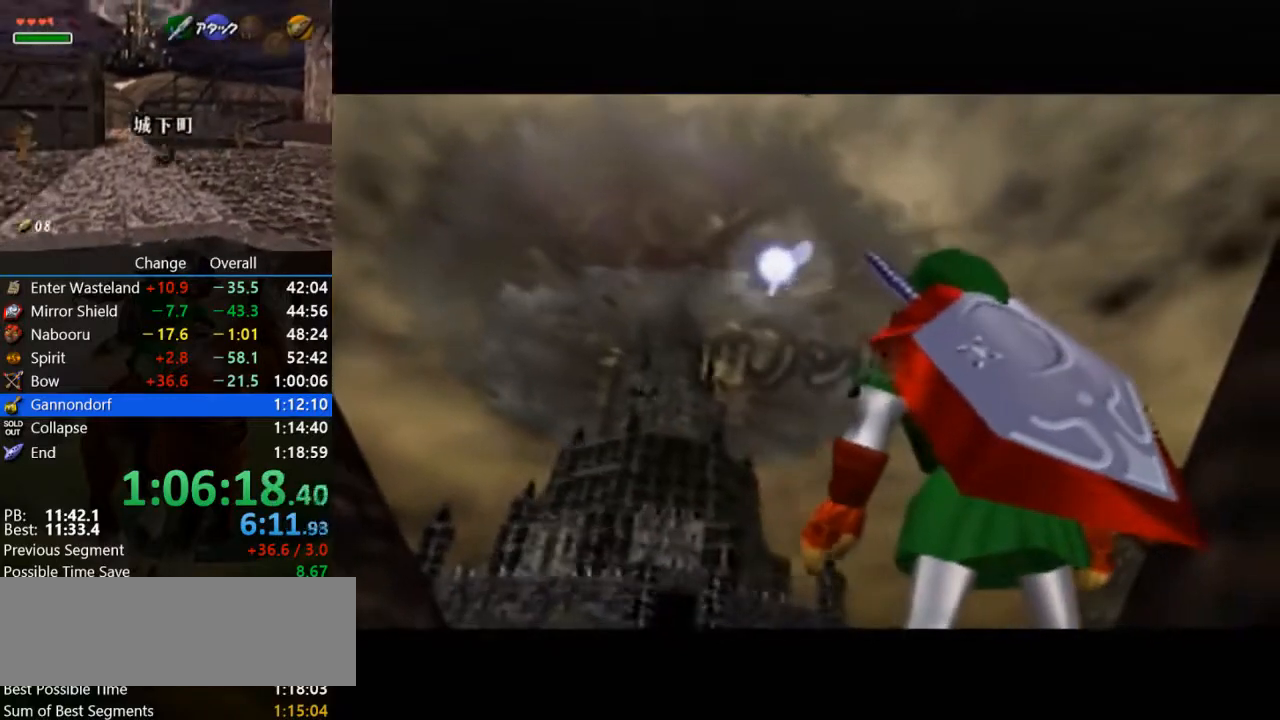
{"buttons": [], "left_stick": "center", "events": []}
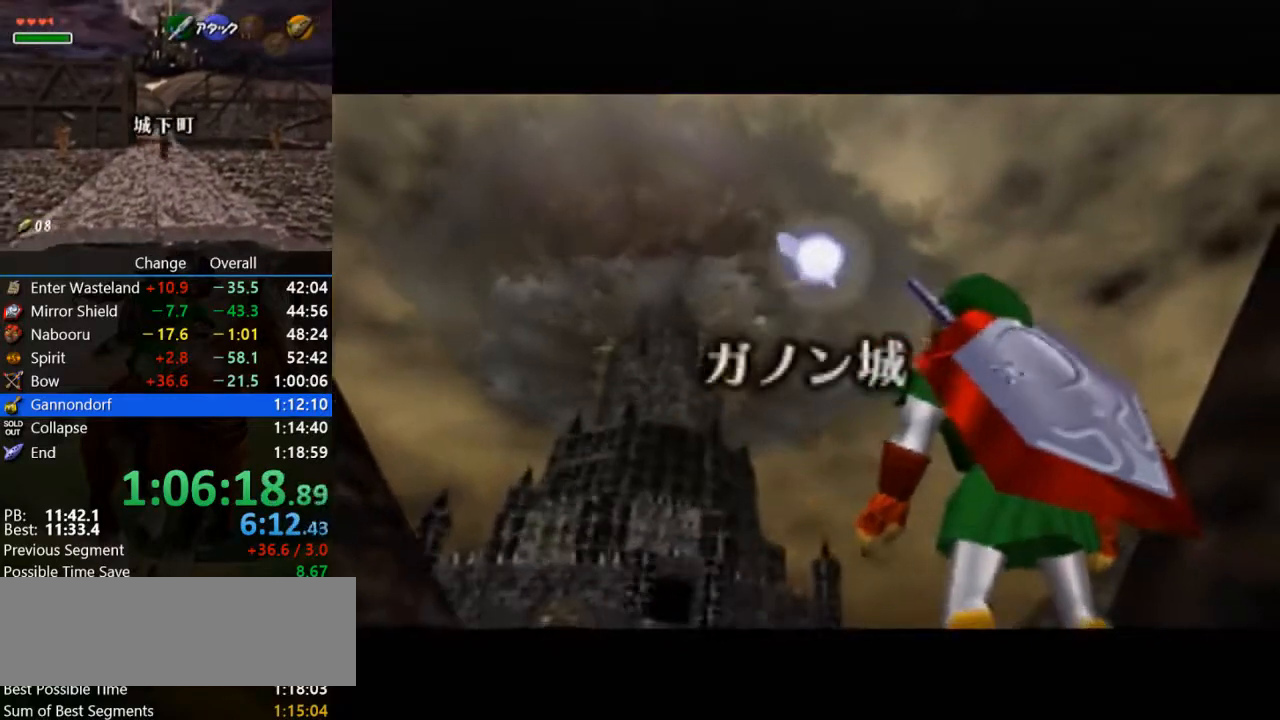
{"buttons": [], "left_stick": "up", "events": [[233, "left_stick", "up"]]}
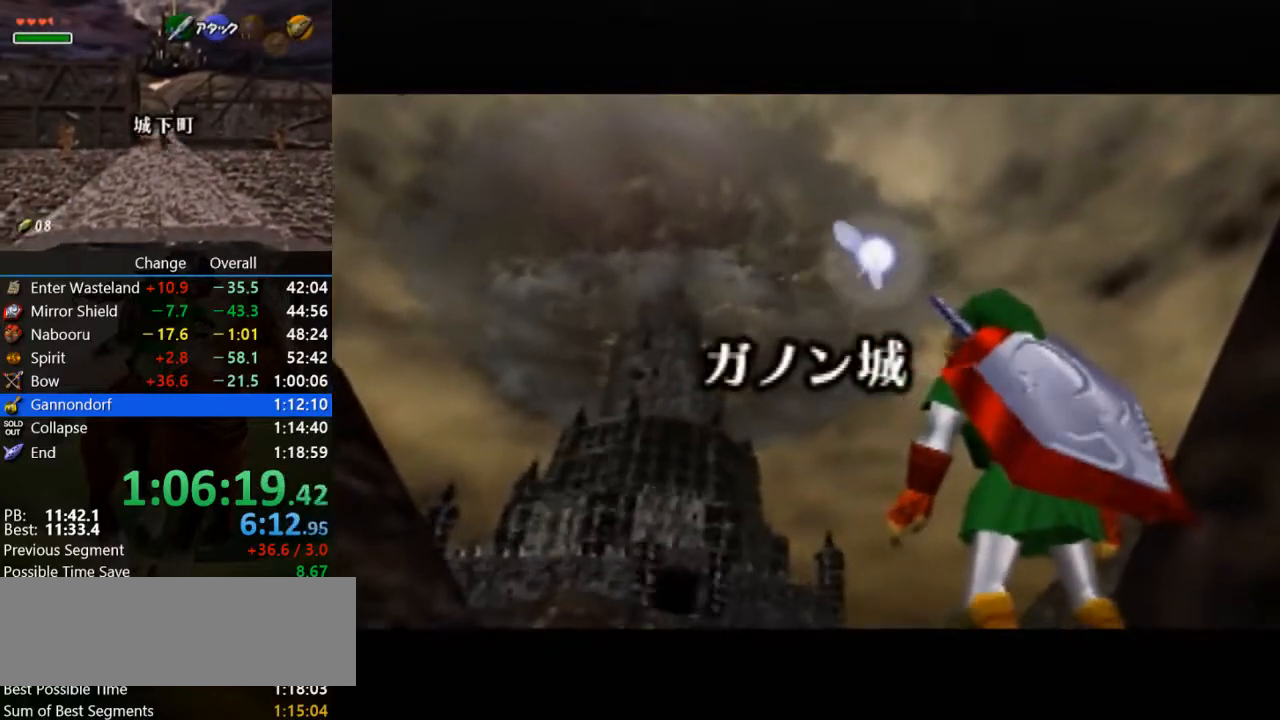
{"buttons": [], "left_stick": "up", "events": []}
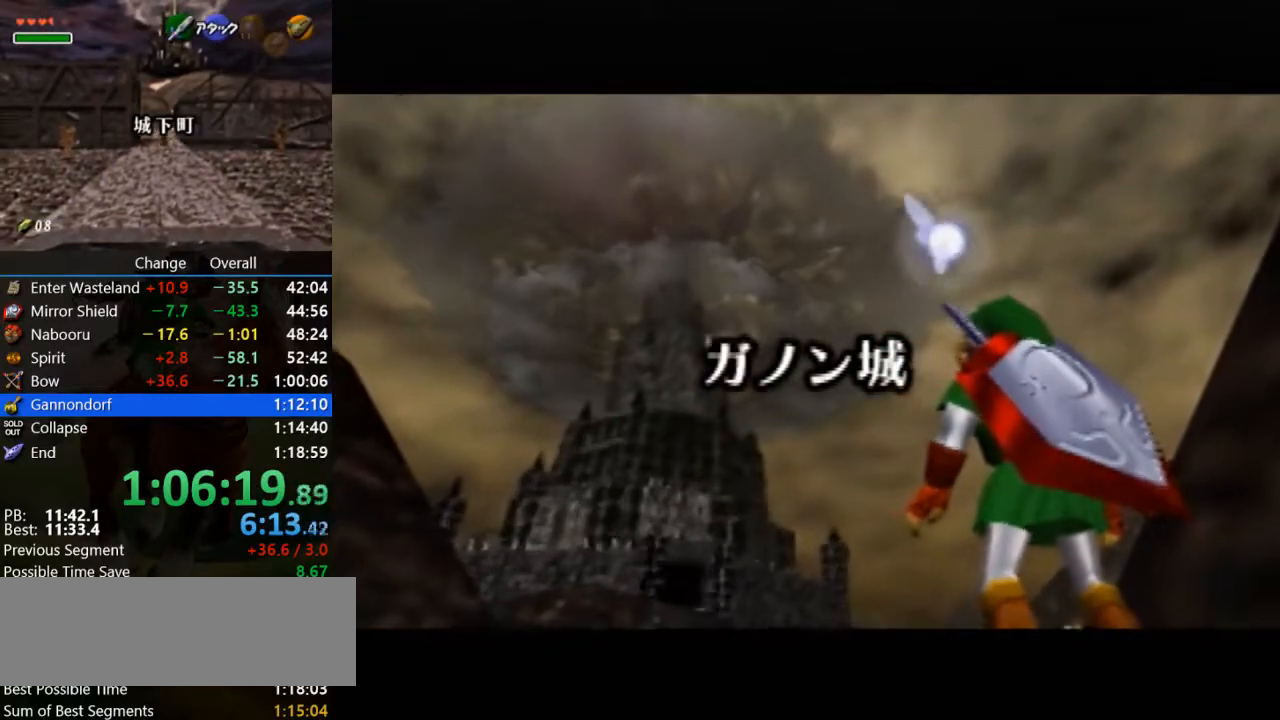
{"buttons": [], "left_stick": "up", "events": []}
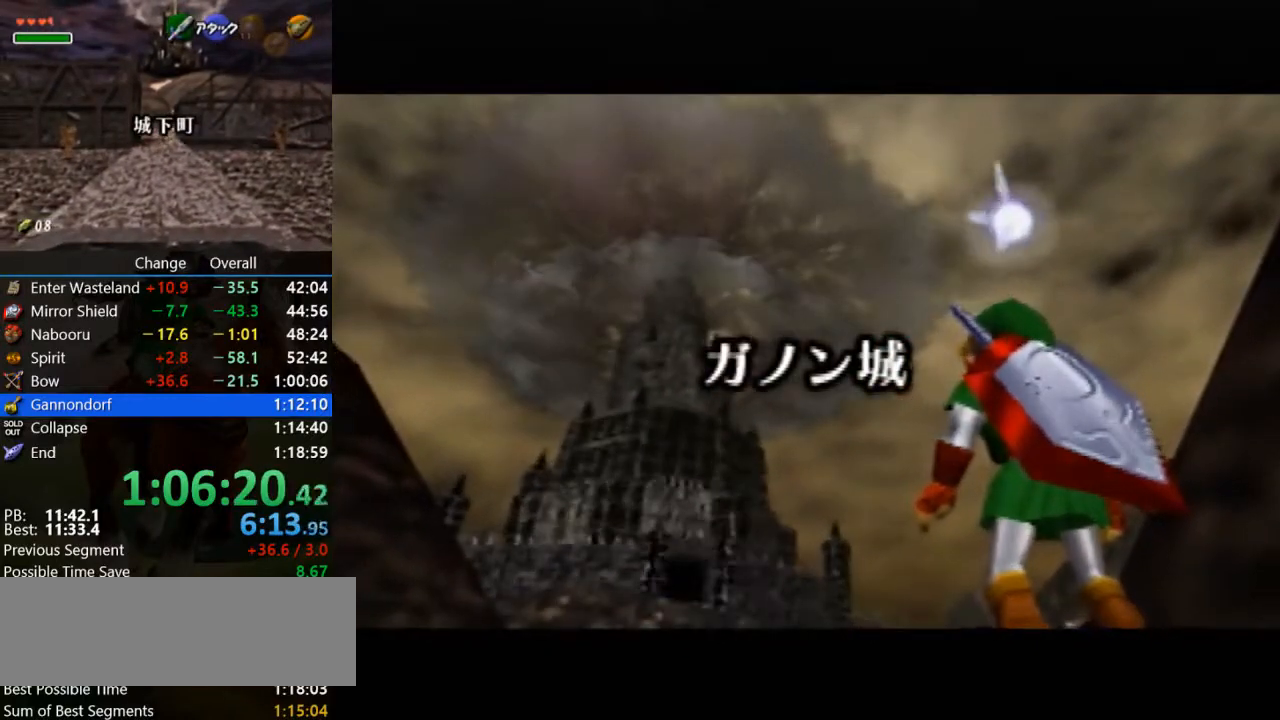
{"buttons": [], "left_stick": "up", "events": []}
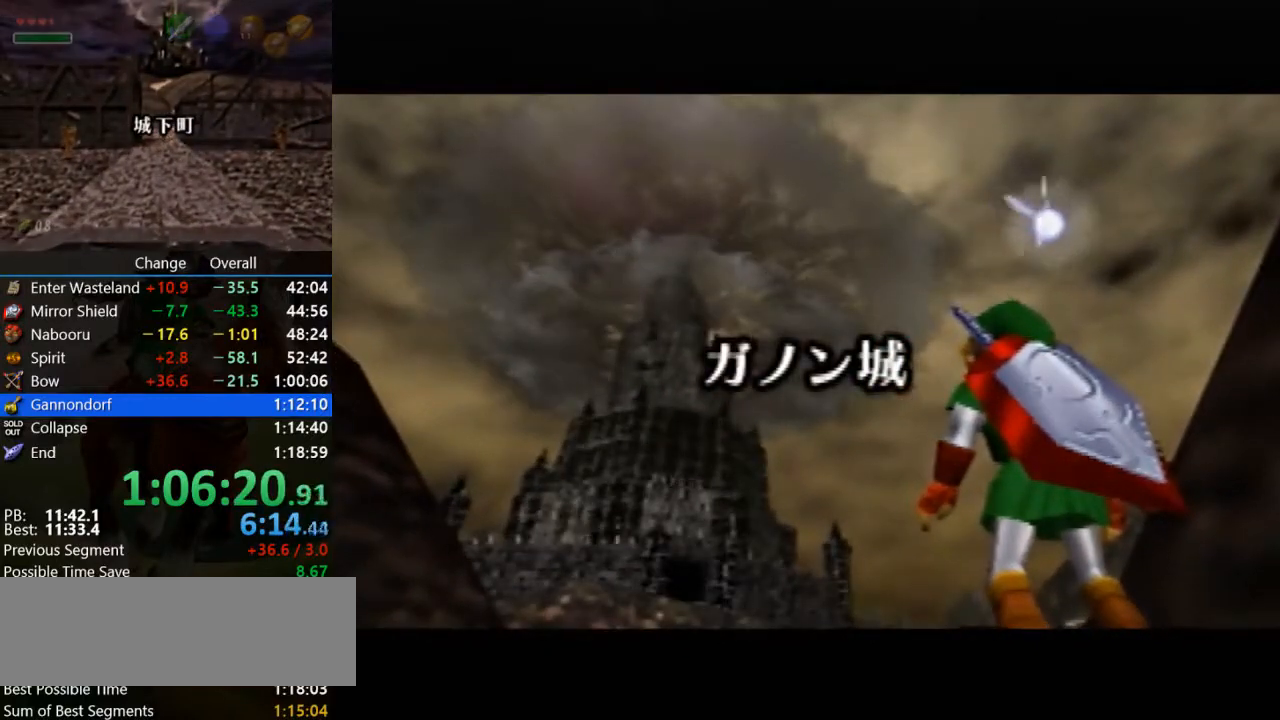
{"buttons": [], "left_stick": "up", "events": []}
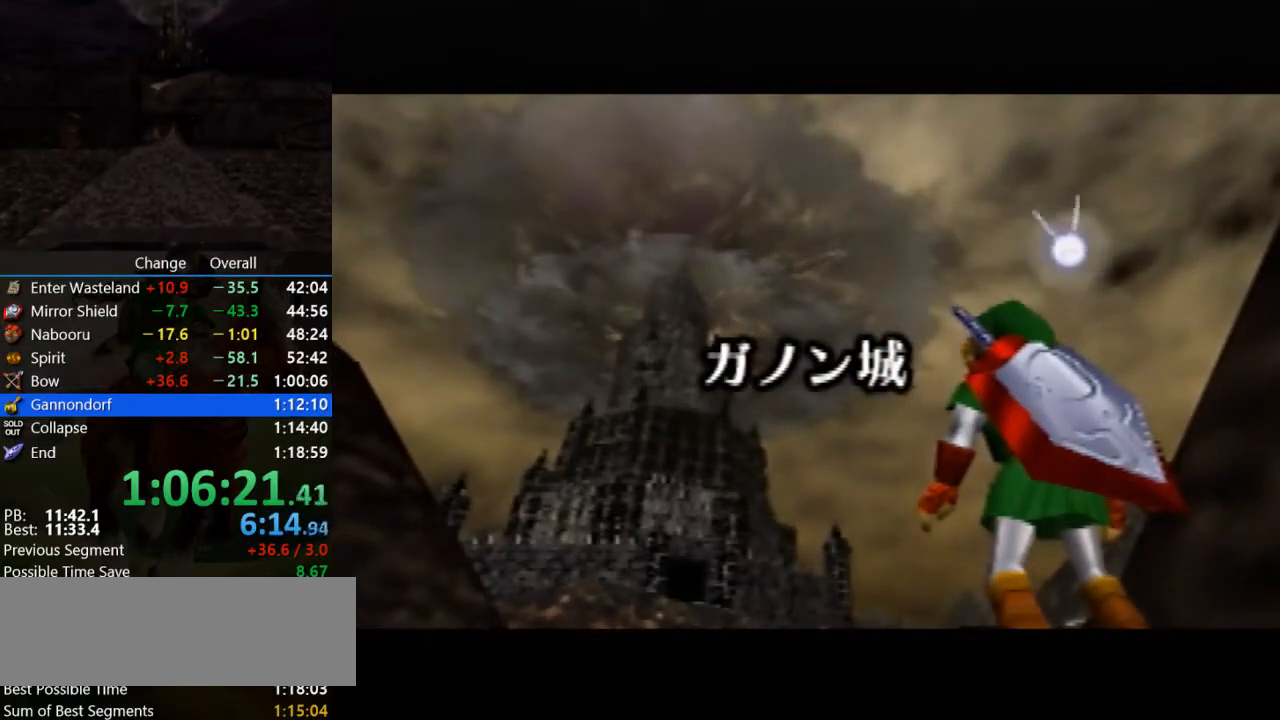
{"buttons": [], "left_stick": "up", "events": []}
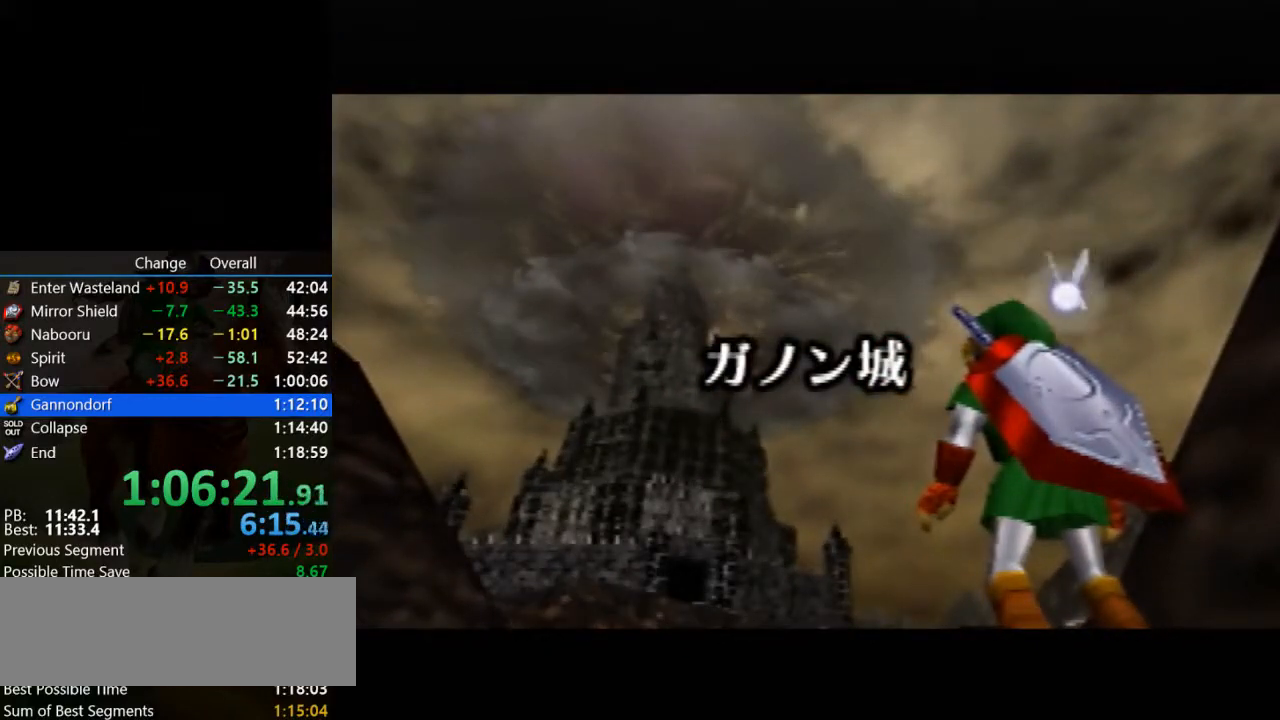
{"buttons": [], "left_stick": "up", "events": []}
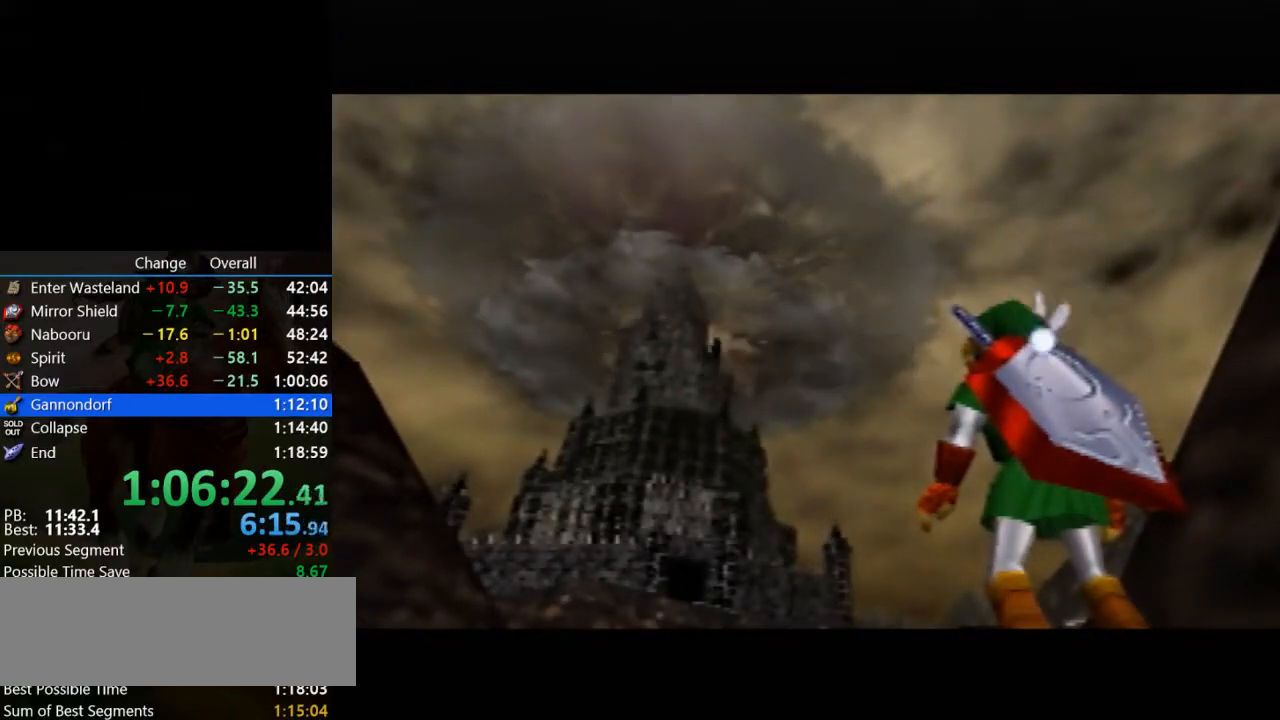
{"buttons": [], "left_stick": "up", "events": []}
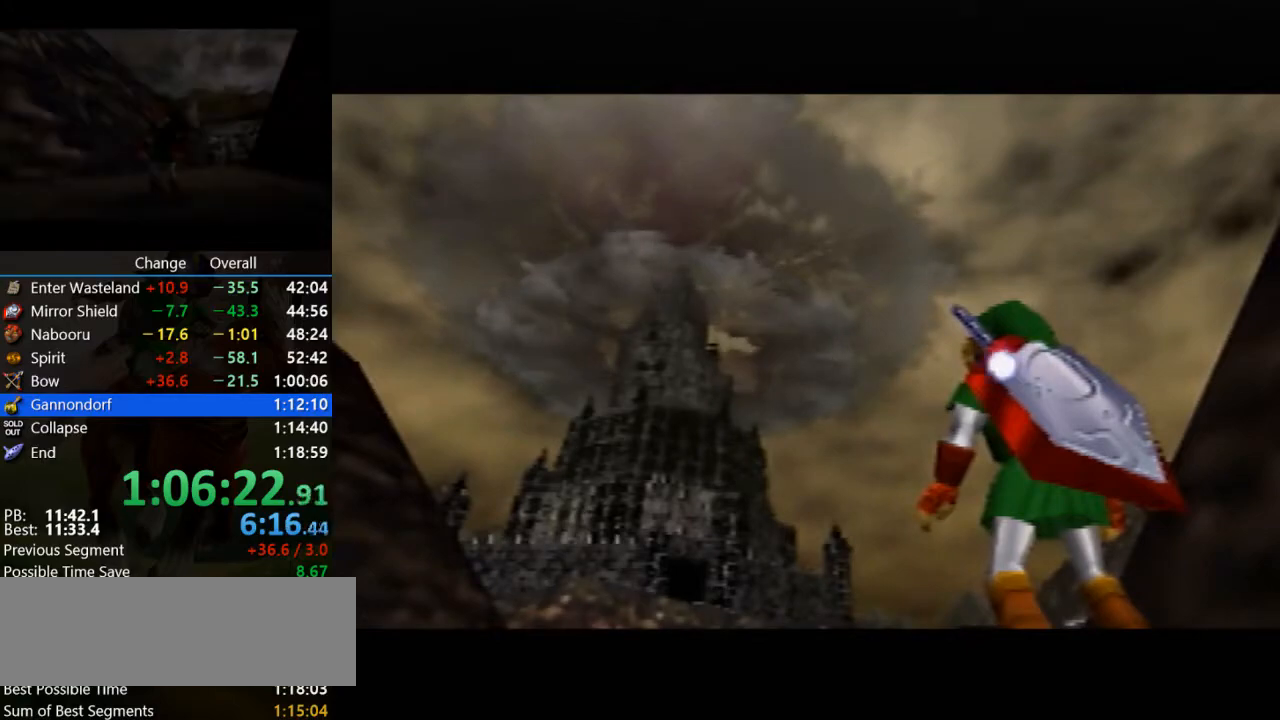
{"buttons": [], "left_stick": "up", "events": []}
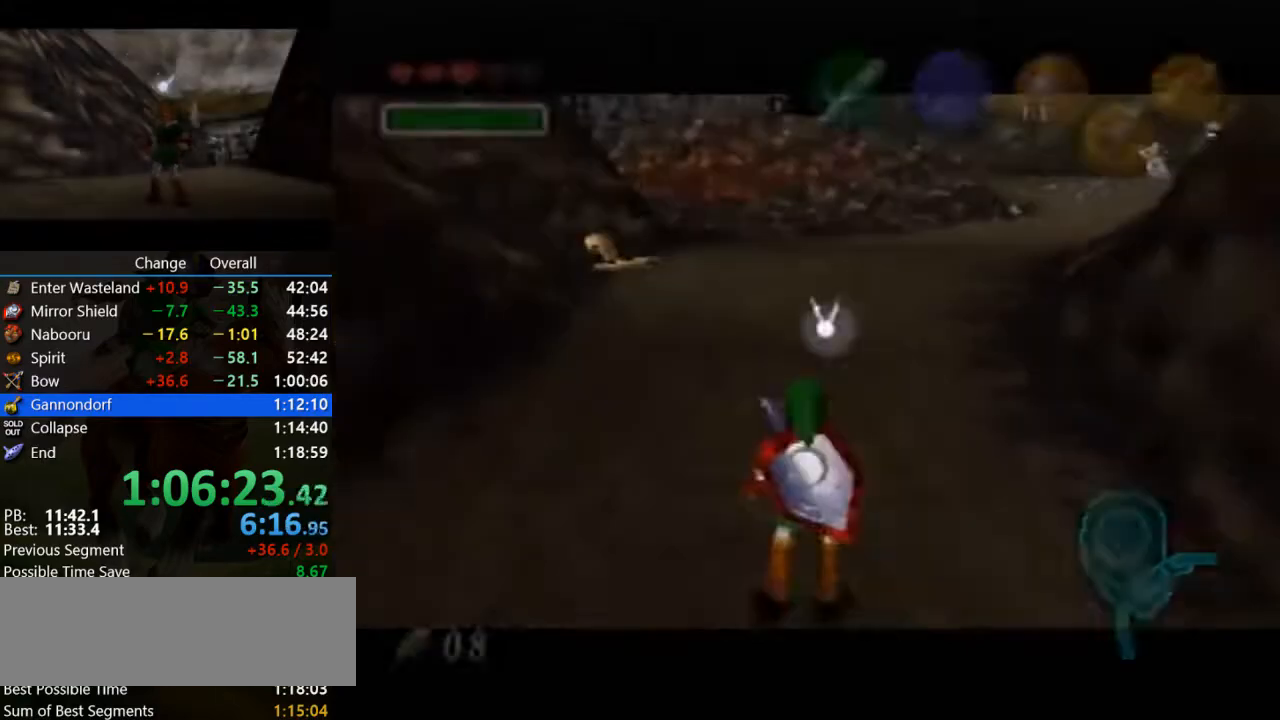
{"buttons": [], "left_stick": "up", "events": [[200, "A", "down"], [500, "A", "up"]]}
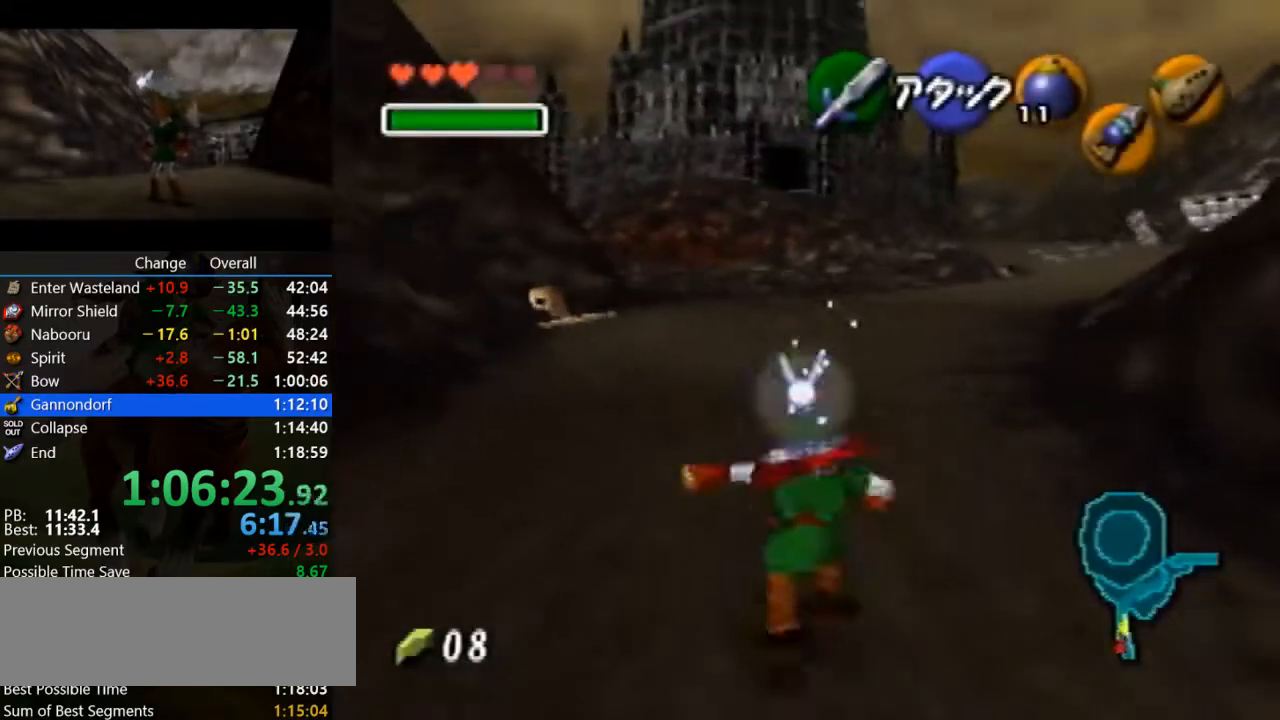
{"buttons": ["A"], "left_stick": "up", "events": [[500, "A", "down"]]}
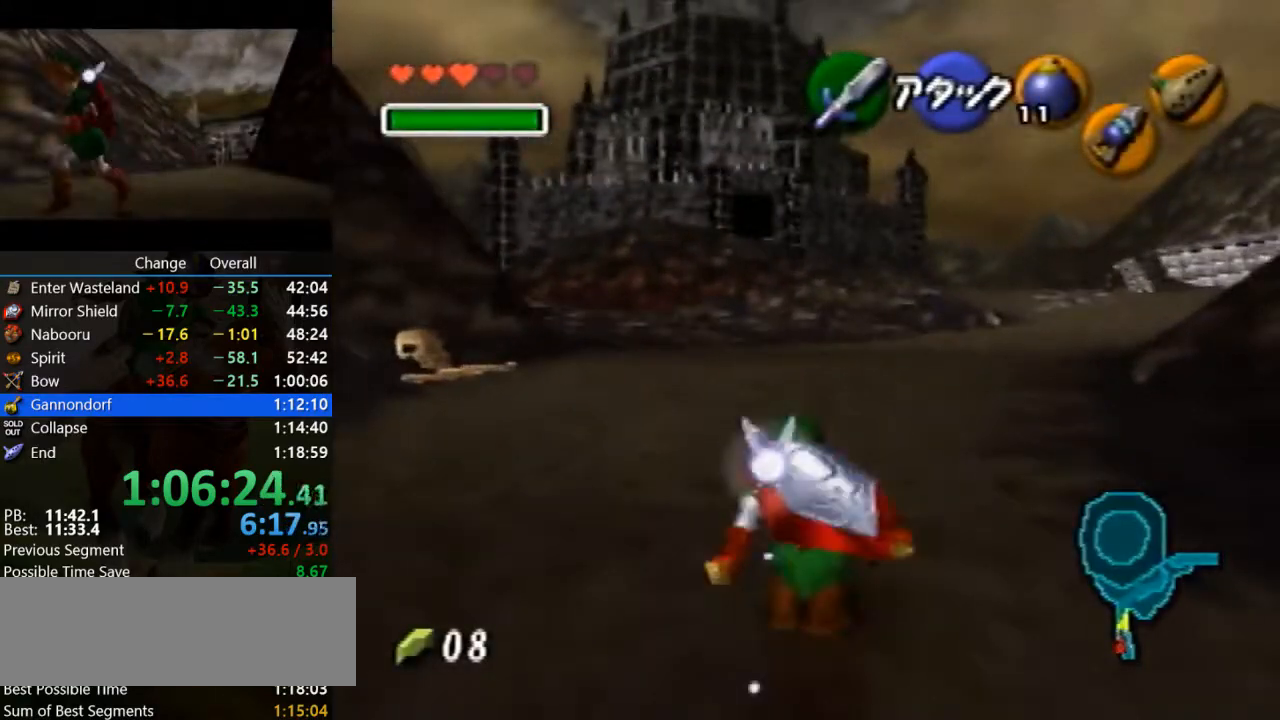
{"buttons": [], "left_stick": "up", "events": [[233, "A", "up"]]}
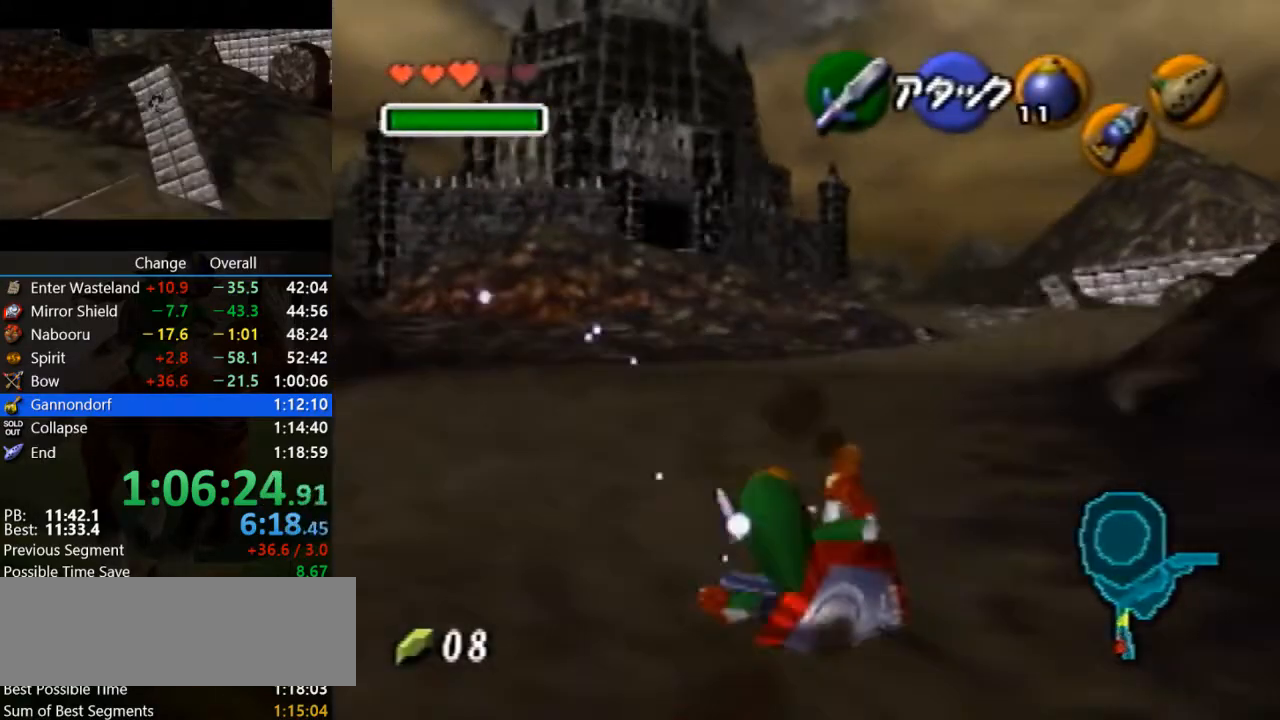
{"buttons": [], "left_stick": "up", "events": [[233, "A", "down"], [500, "A", "up"]]}
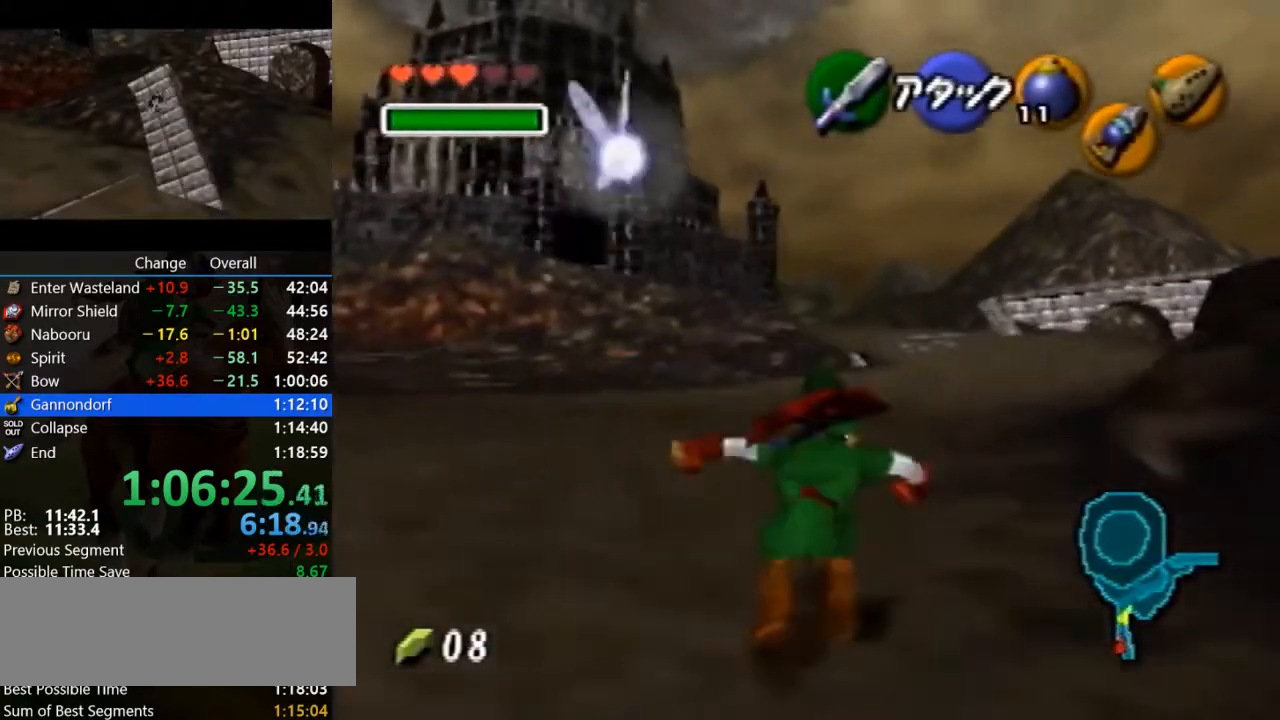
{"buttons": ["A"], "left_stick": "up", "events": [[467, "A", "down"]]}